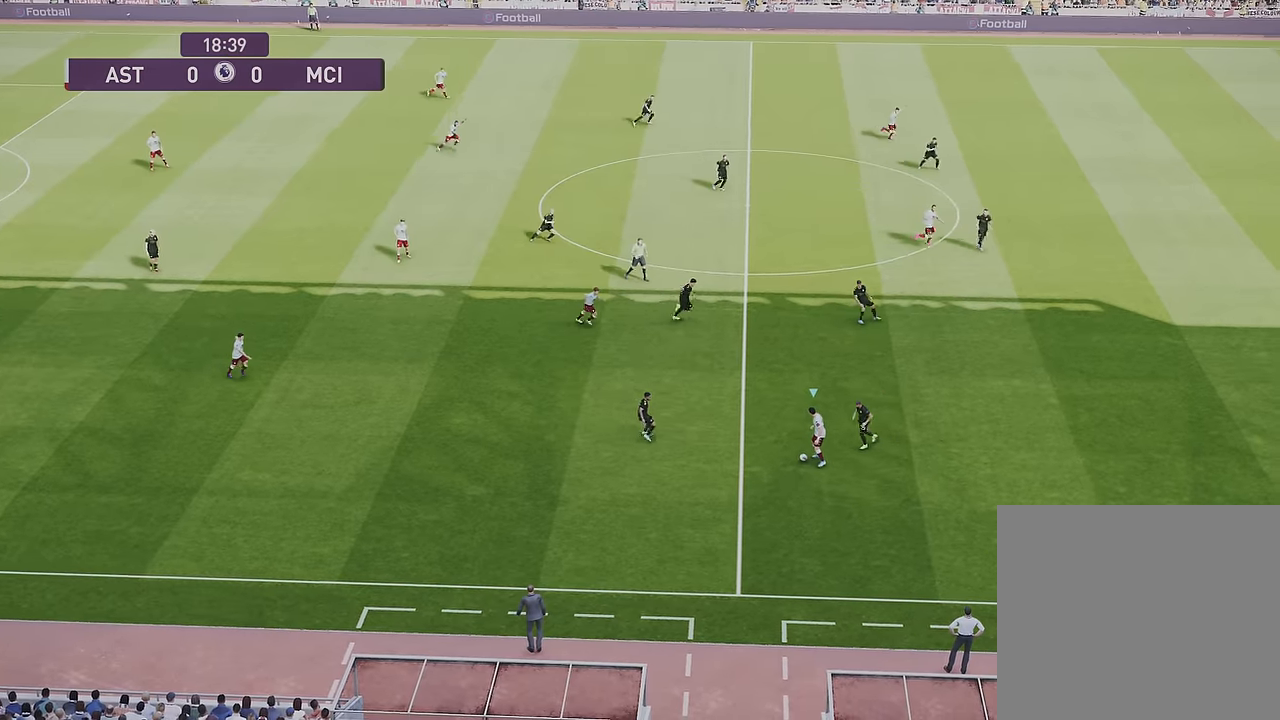
Gameplay with a controller (PlayStation layout); each line is a JSON object with the inputs held at the frame after it. "events" lists button and stick changes between this image and that frame as [ms after this image, input, new state], when the widget could be followed in between.
{"buttons": [], "left_stick": "down", "right_stick": "center", "events": []}
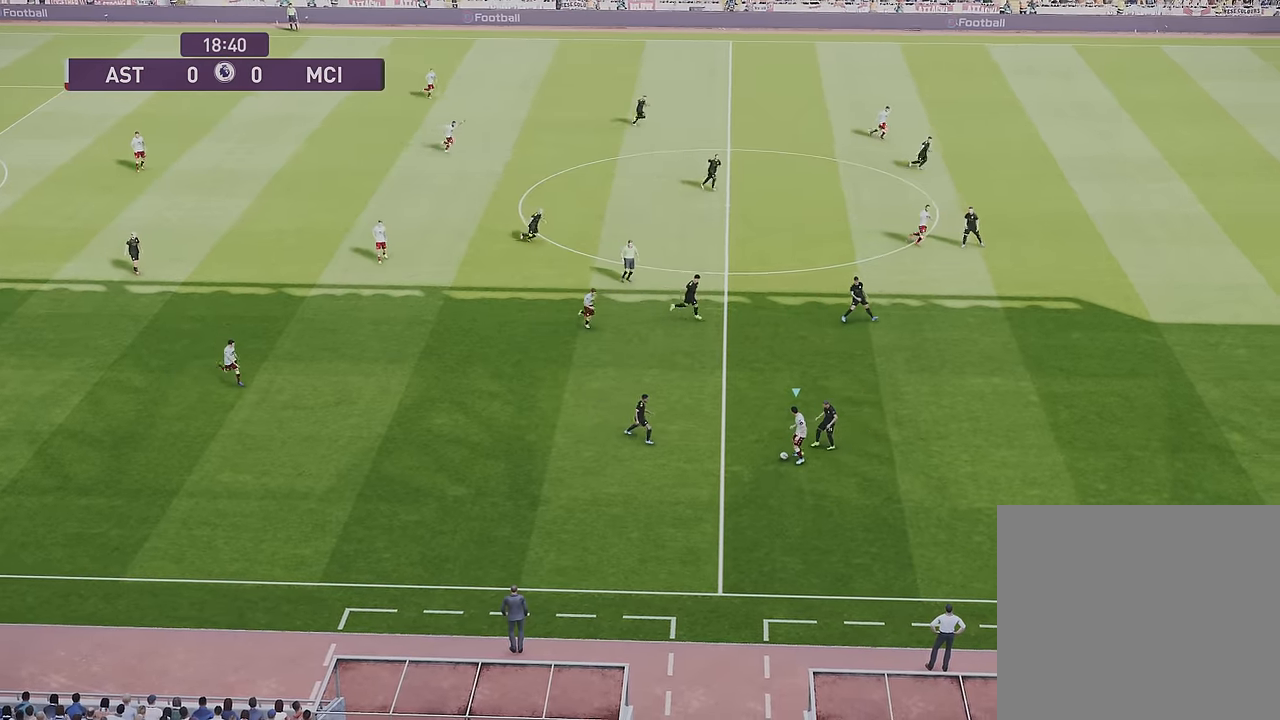
{"buttons": [], "left_stick": "down", "right_stick": "center", "events": []}
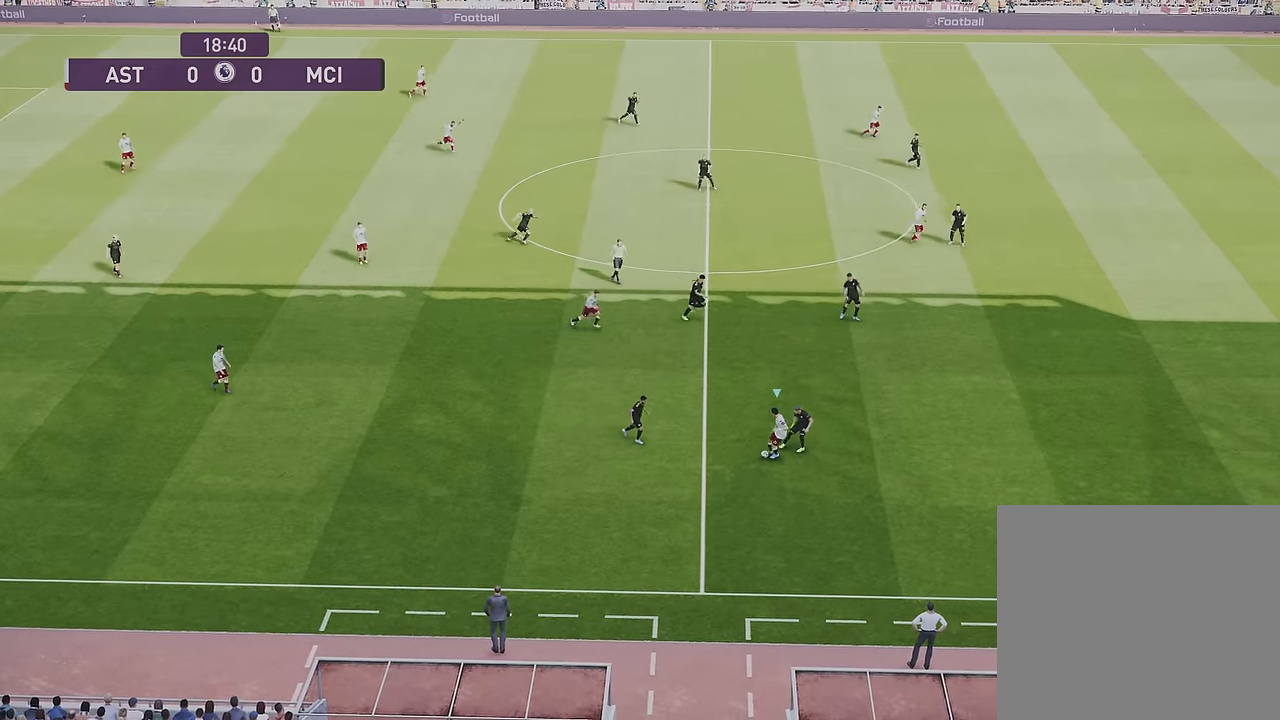
{"buttons": [], "left_stick": "down", "right_stick": "center", "events": []}
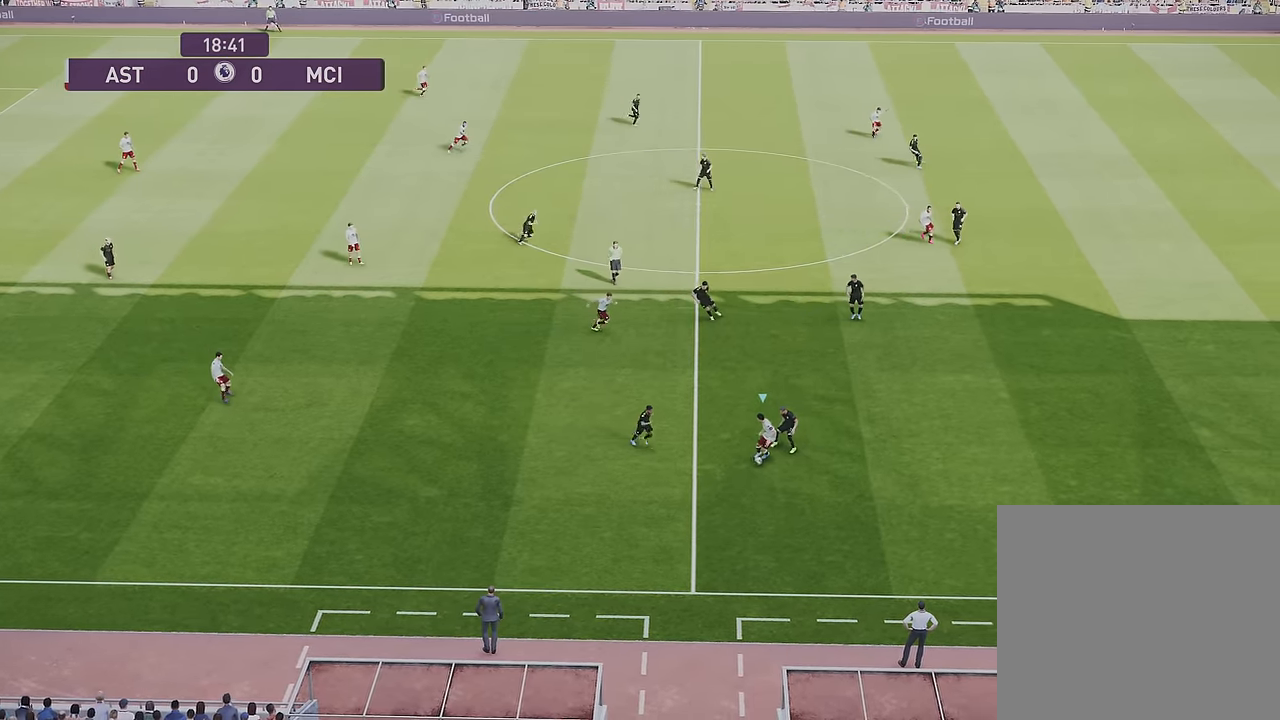
{"buttons": [], "left_stick": "down", "right_stick": "center", "events": []}
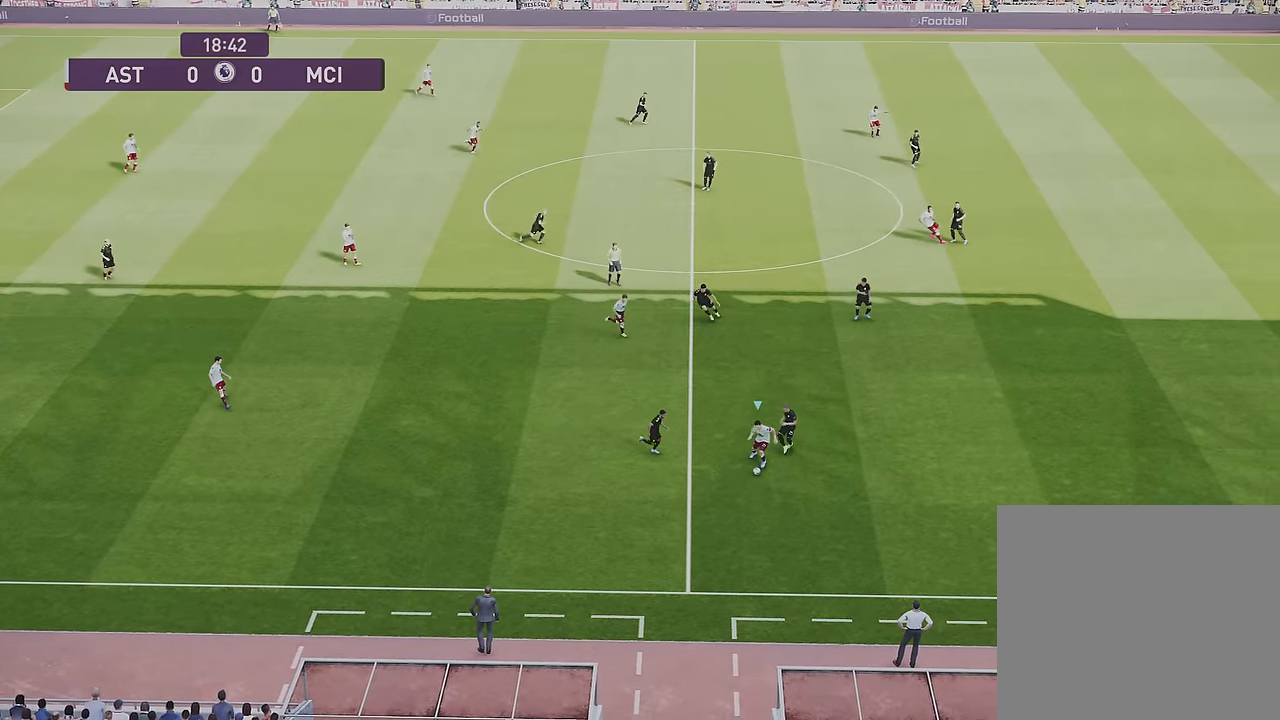
{"buttons": [], "left_stick": "down-right", "right_stick": "center", "events": [[500, "left_stick", "down-right"]]}
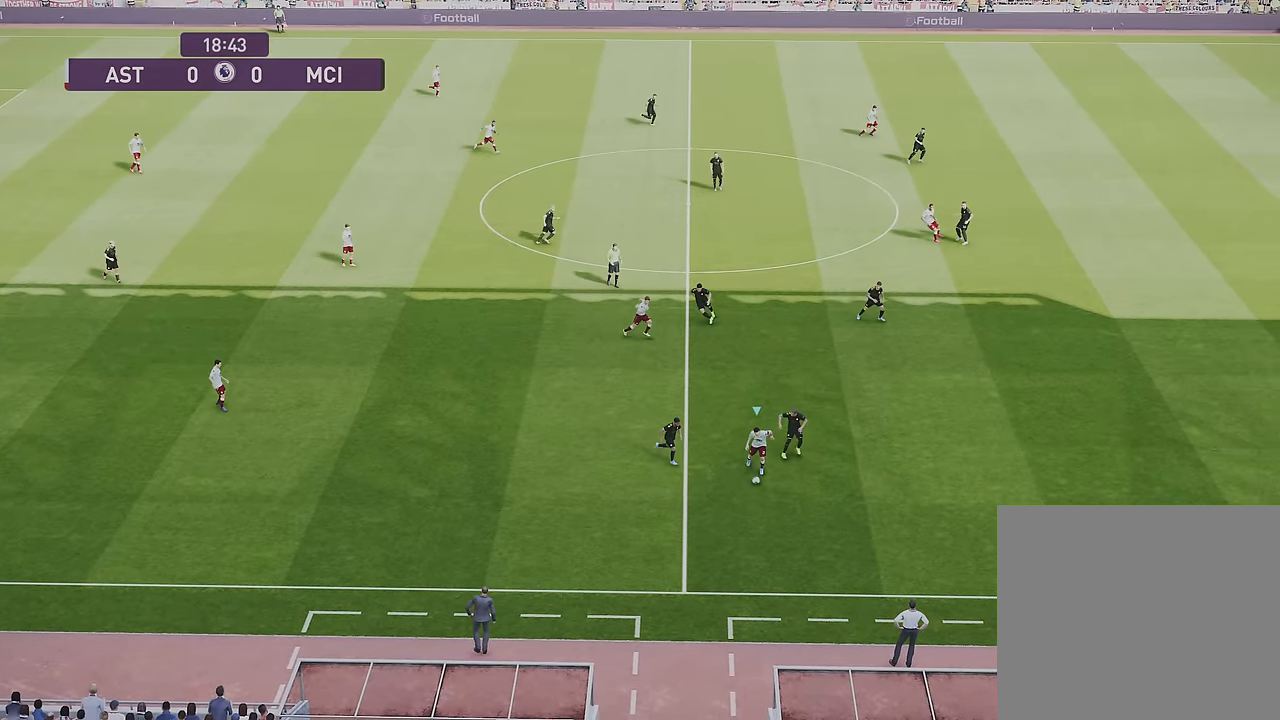
{"buttons": [], "left_stick": "down-right", "right_stick": "center", "events": []}
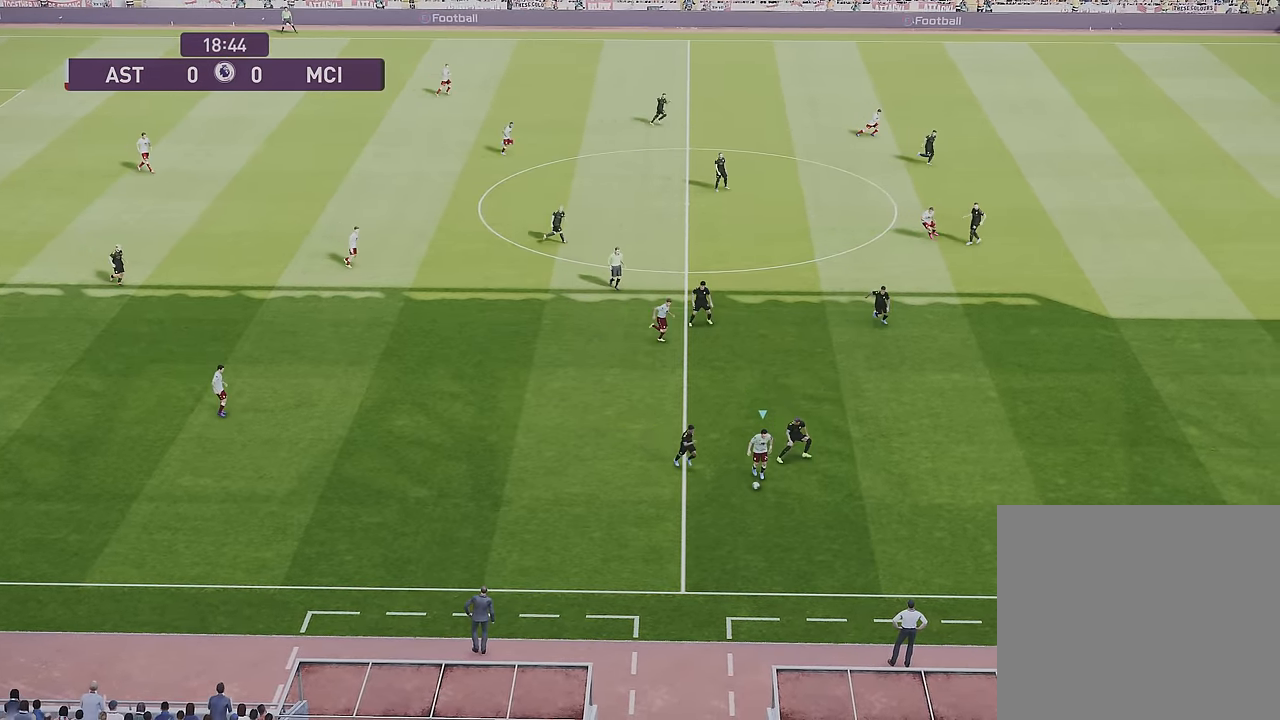
{"buttons": [], "left_stick": "down-right", "right_stick": "center", "events": []}
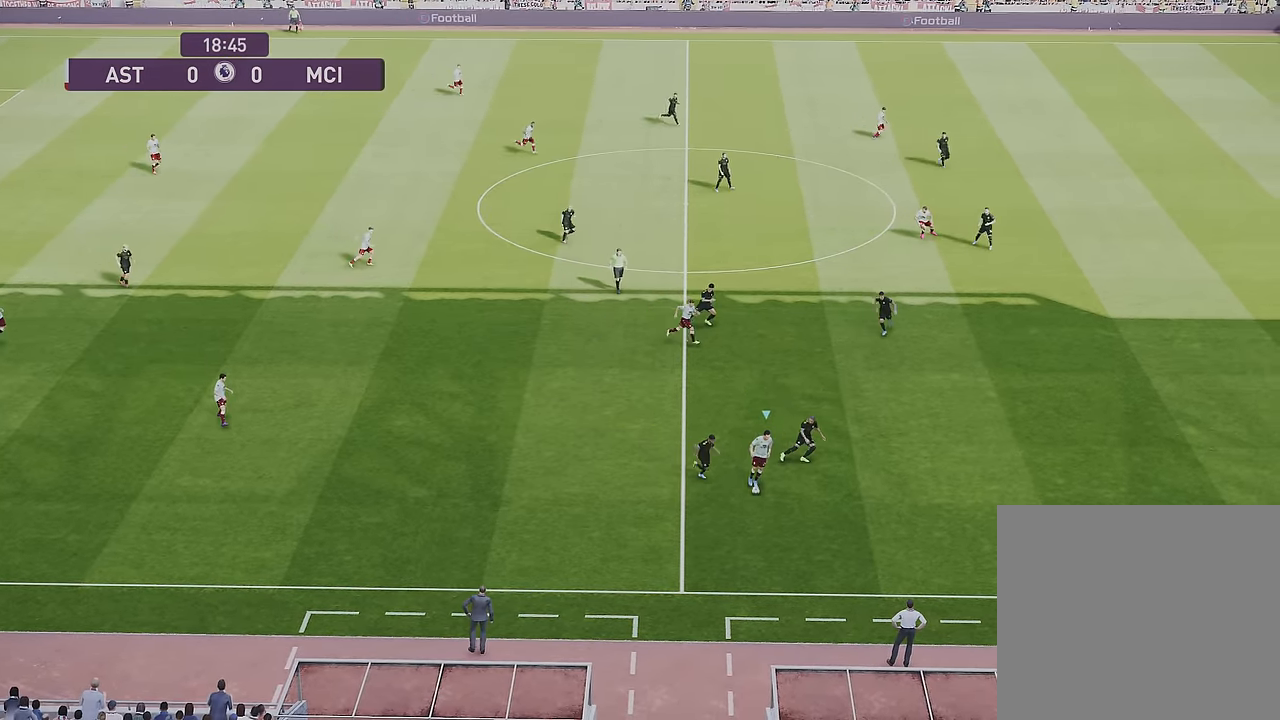
{"buttons": [], "left_stick": "down-right", "right_stick": "center", "events": []}
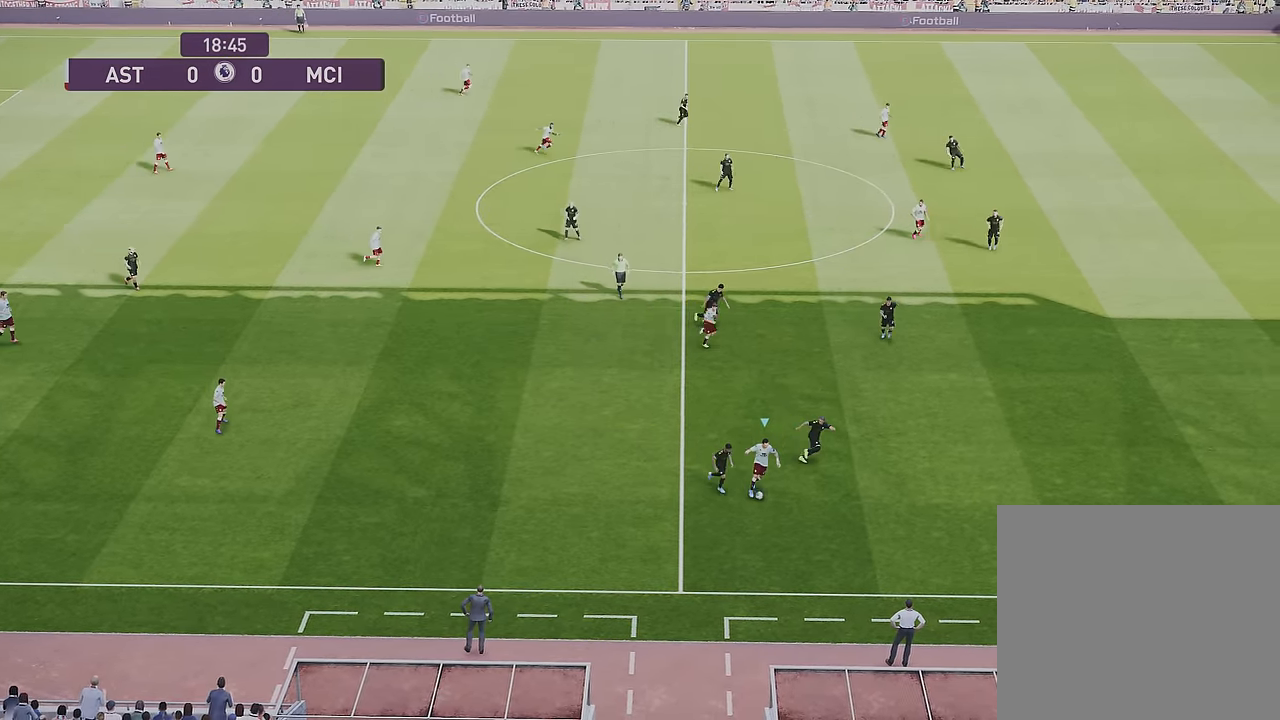
{"buttons": [], "left_stick": "down-right", "right_stick": "center", "events": []}
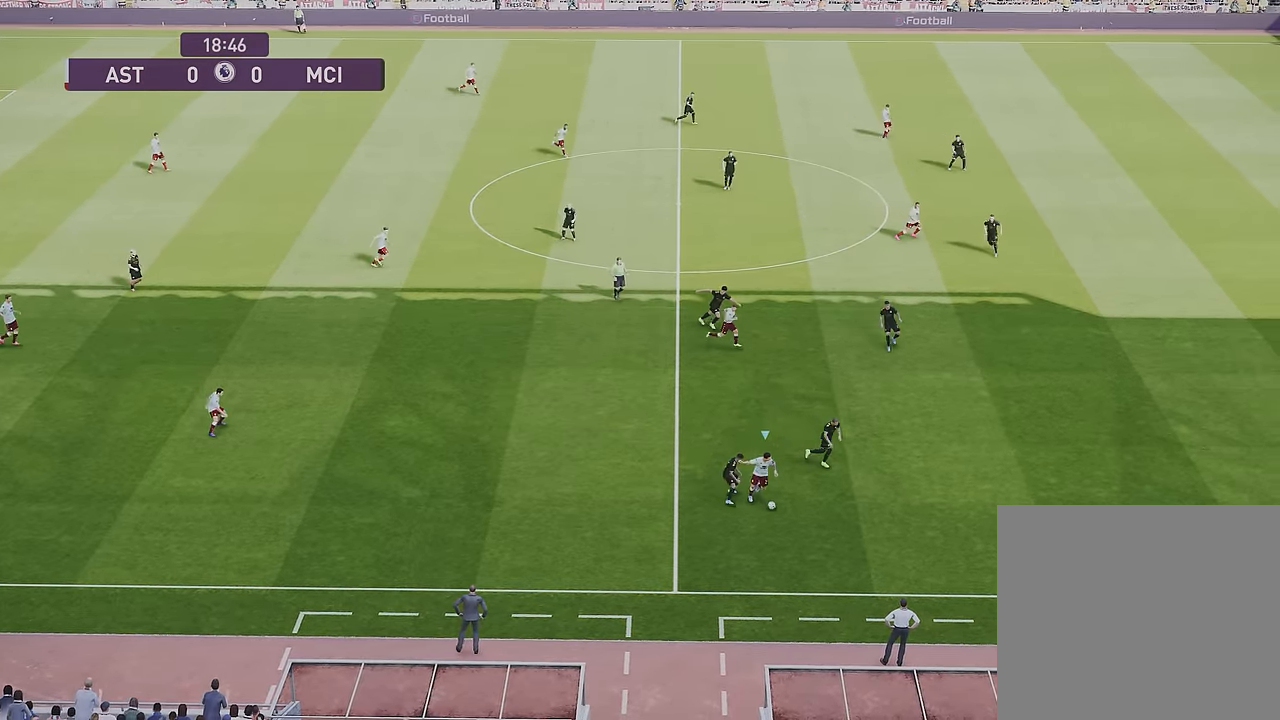
{"buttons": [], "left_stick": "right", "right_stick": "center", "events": [[134, "left_stick", "right"]]}
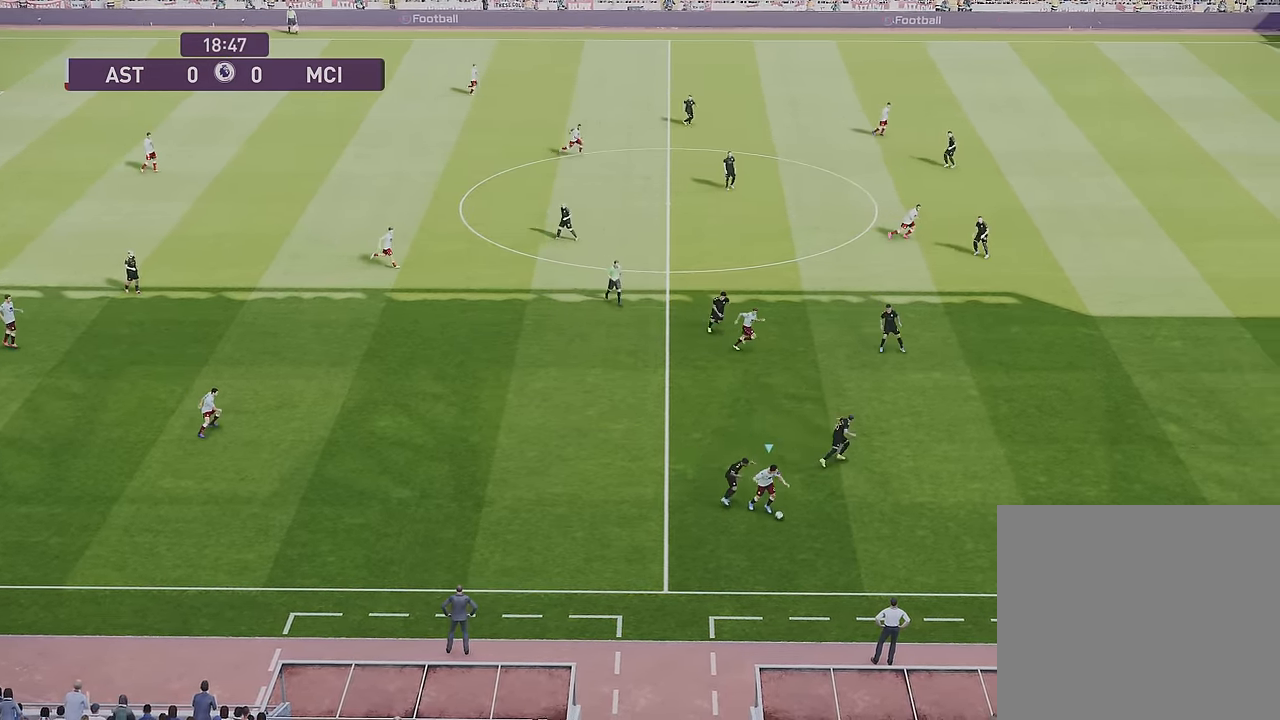
{"buttons": [], "left_stick": "right", "right_stick": "center", "events": []}
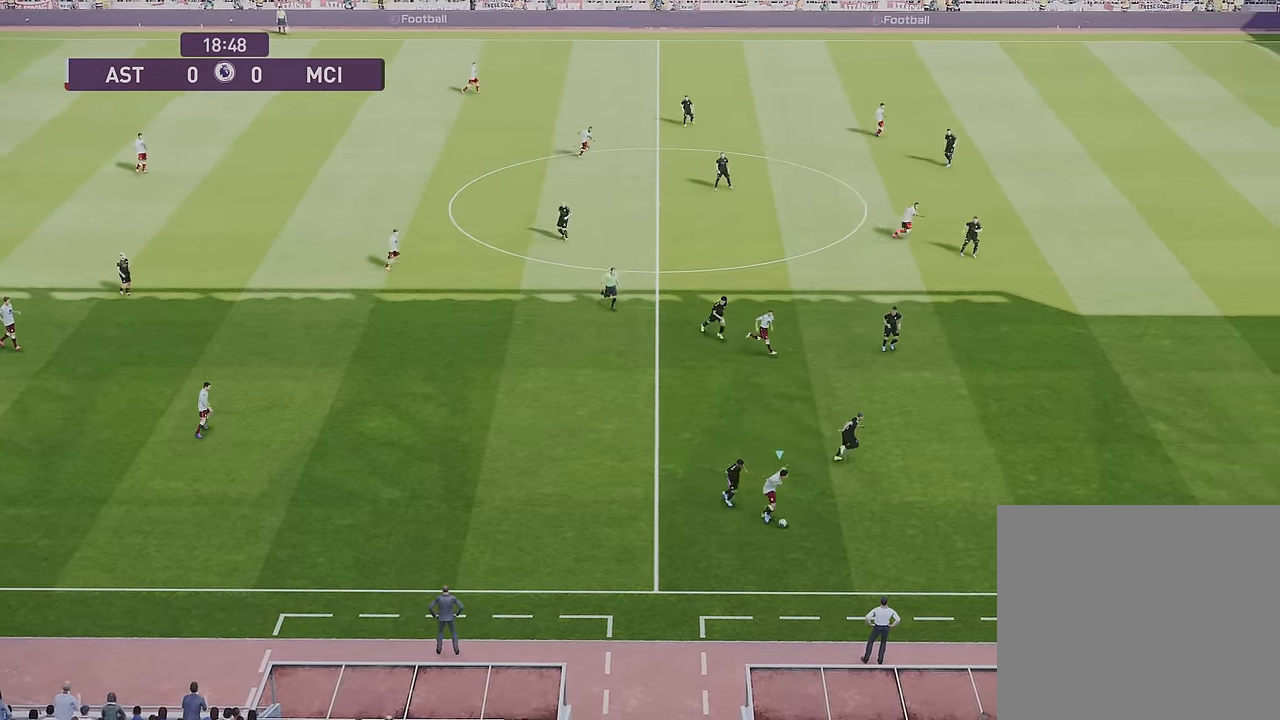
{"buttons": [], "left_stick": "right", "right_stick": "center", "events": []}
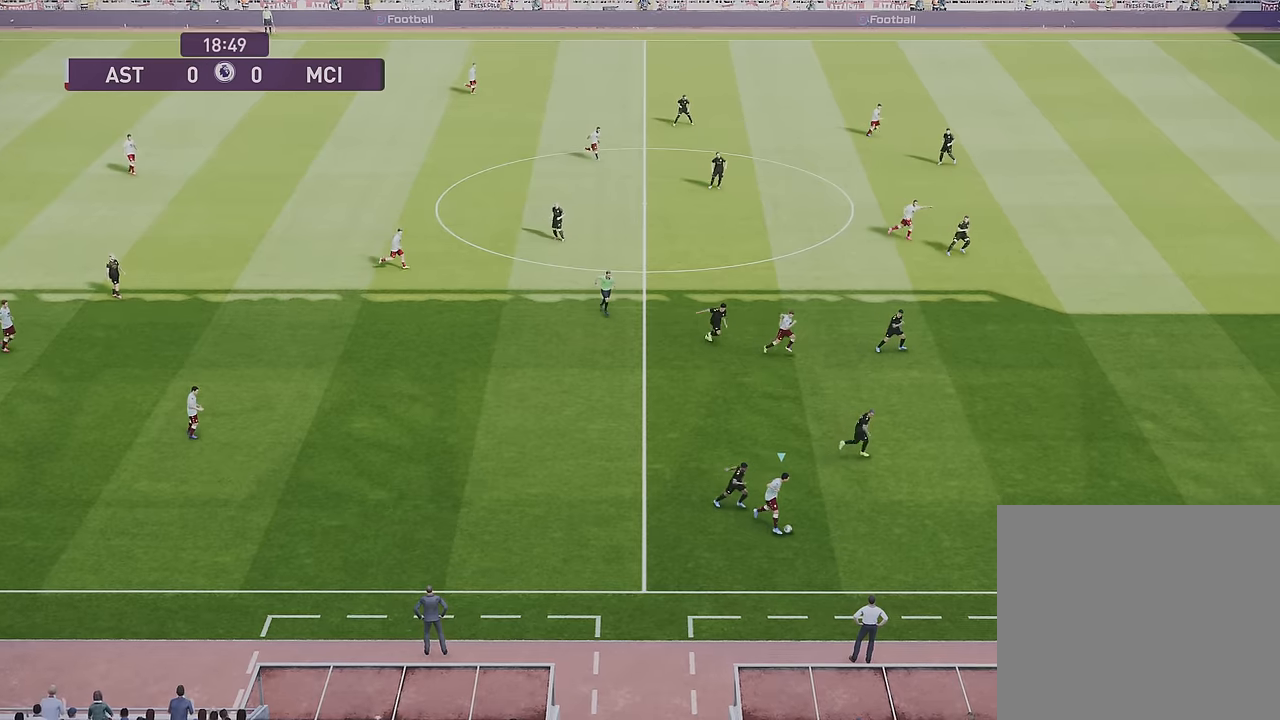
{"buttons": [], "left_stick": "right", "right_stick": "center", "events": []}
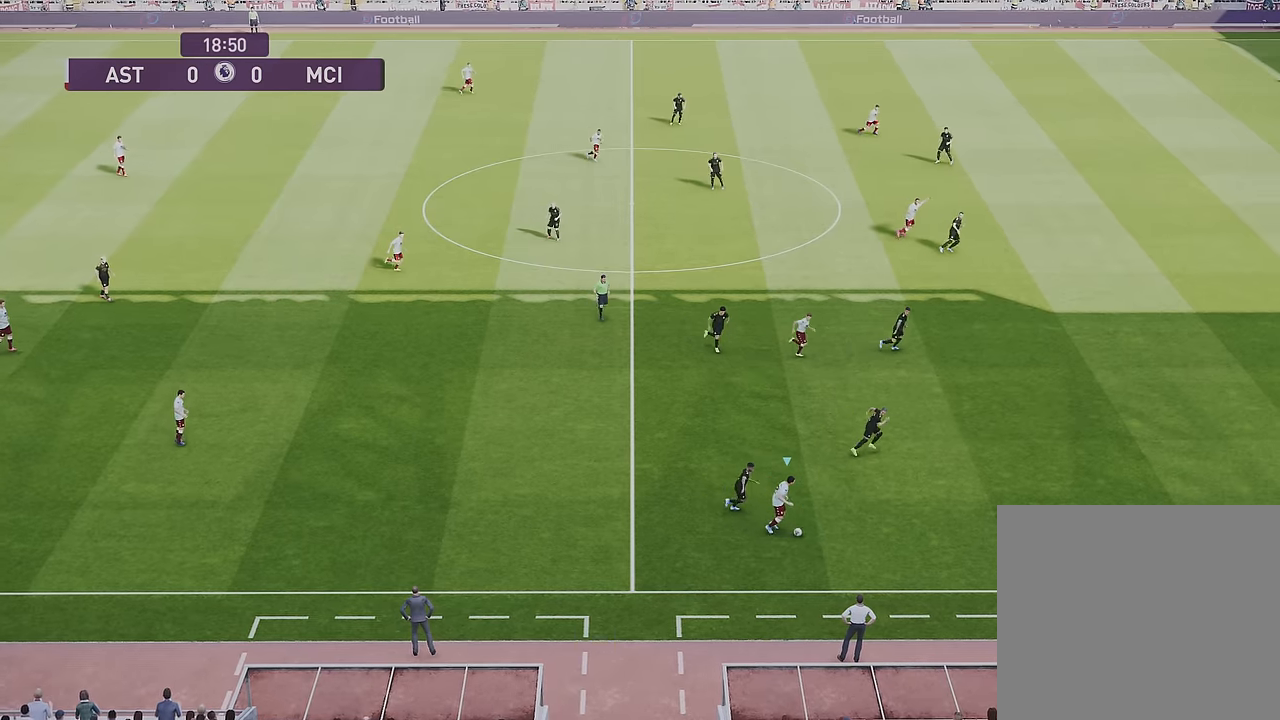
{"buttons": [], "left_stick": "right", "right_stick": "center", "events": []}
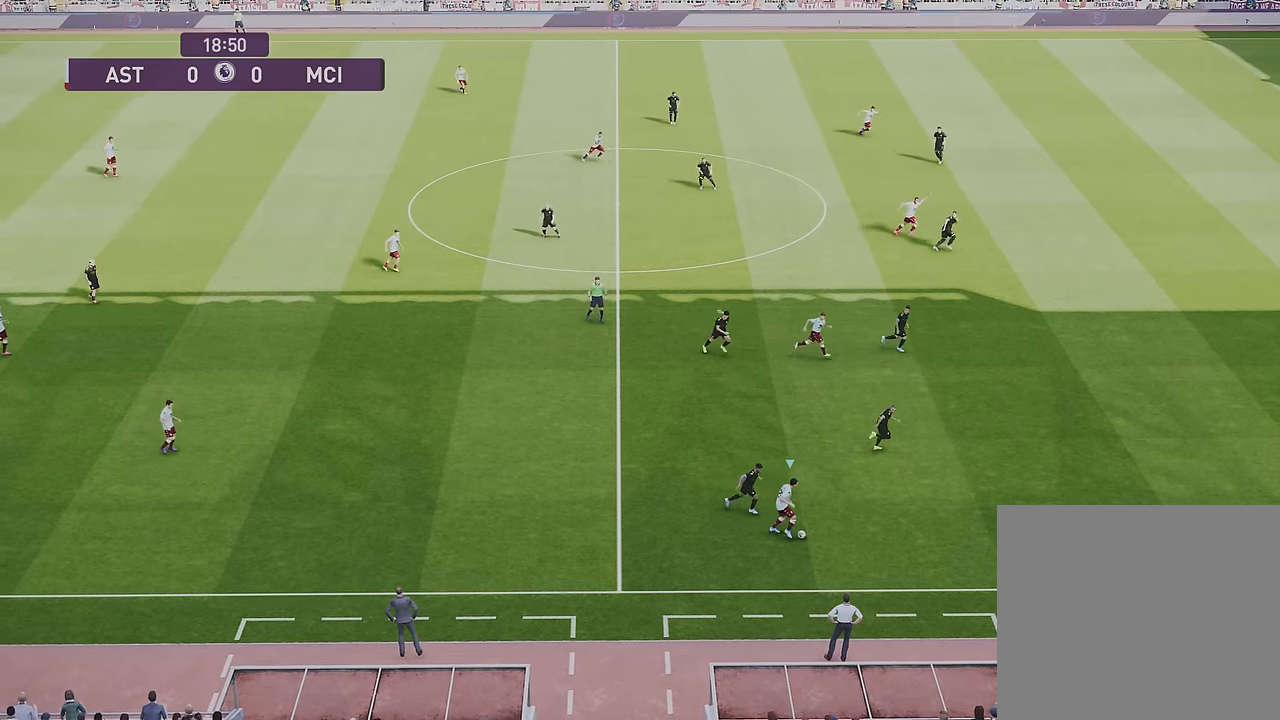
{"buttons": [], "left_stick": "right", "right_stick": "center", "events": []}
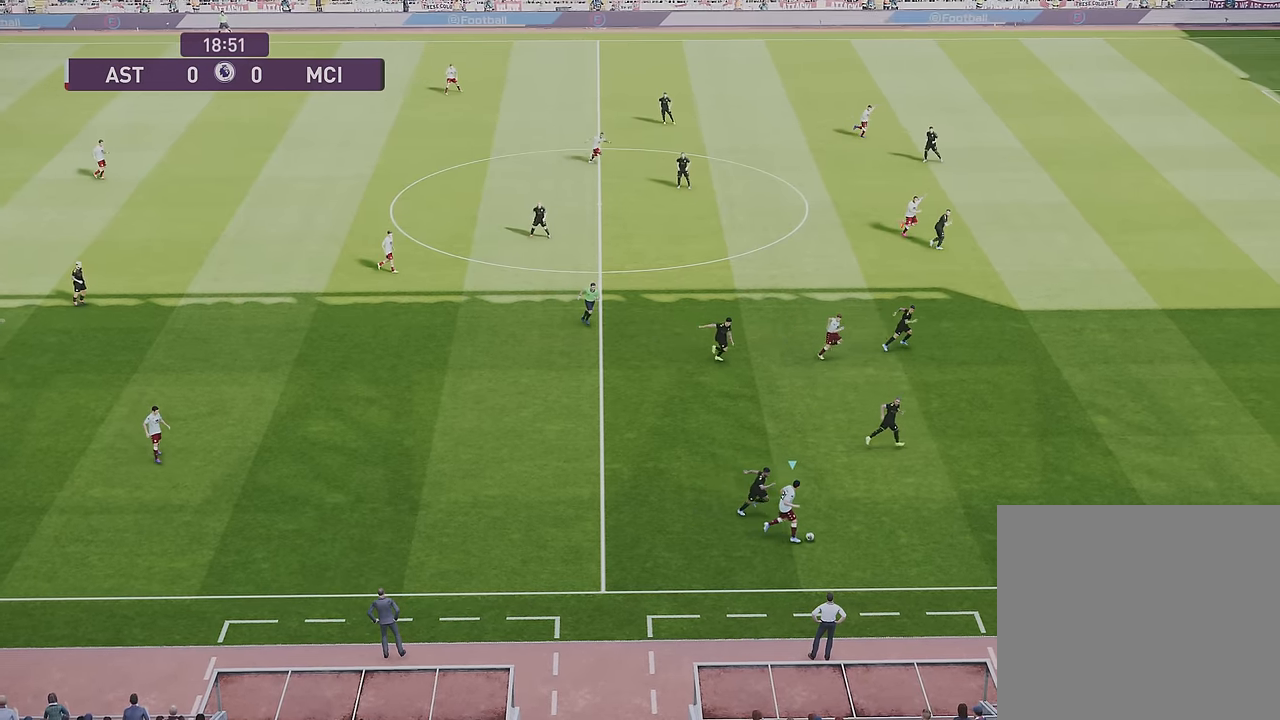
{"buttons": [], "left_stick": "right", "right_stick": "center", "events": []}
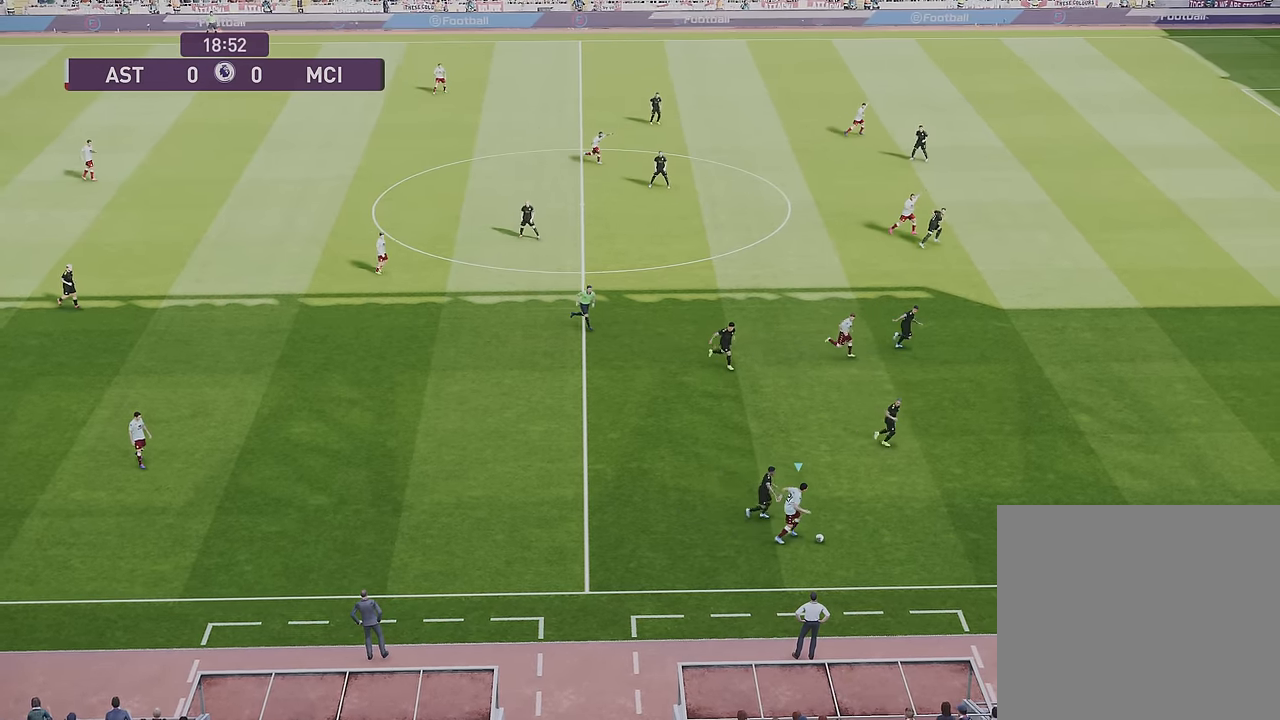
{"buttons": [], "left_stick": "left", "right_stick": "center", "events": [[334, "left_stick", "center"], [467, "left_stick", "left"]]}
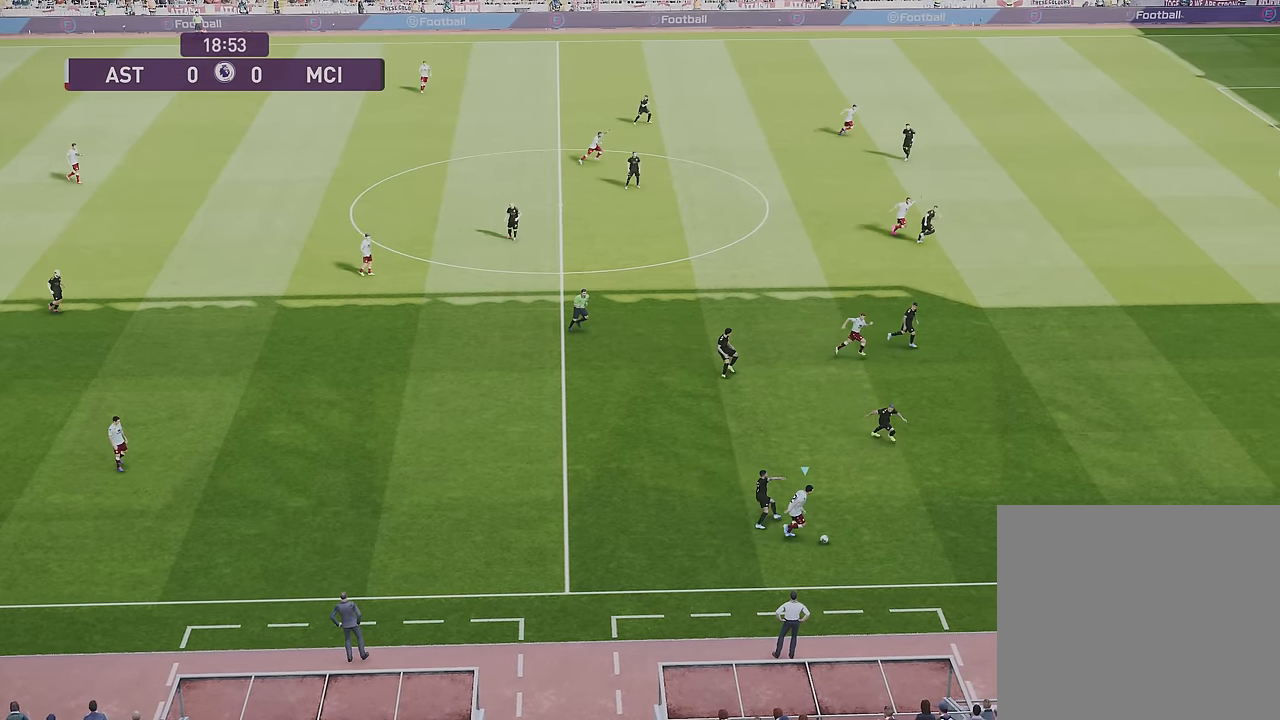
{"buttons": [], "left_stick": "left", "right_stick": "center", "events": []}
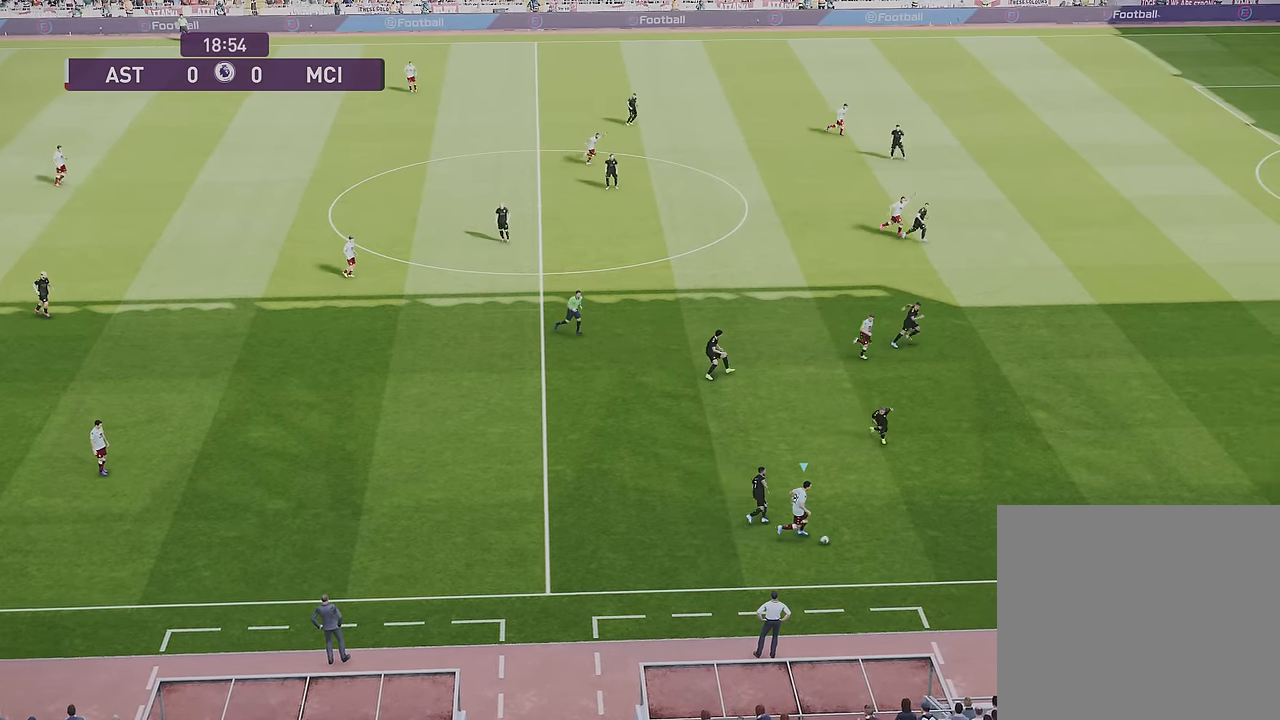
{"buttons": [], "left_stick": "left", "right_stick": "center", "events": []}
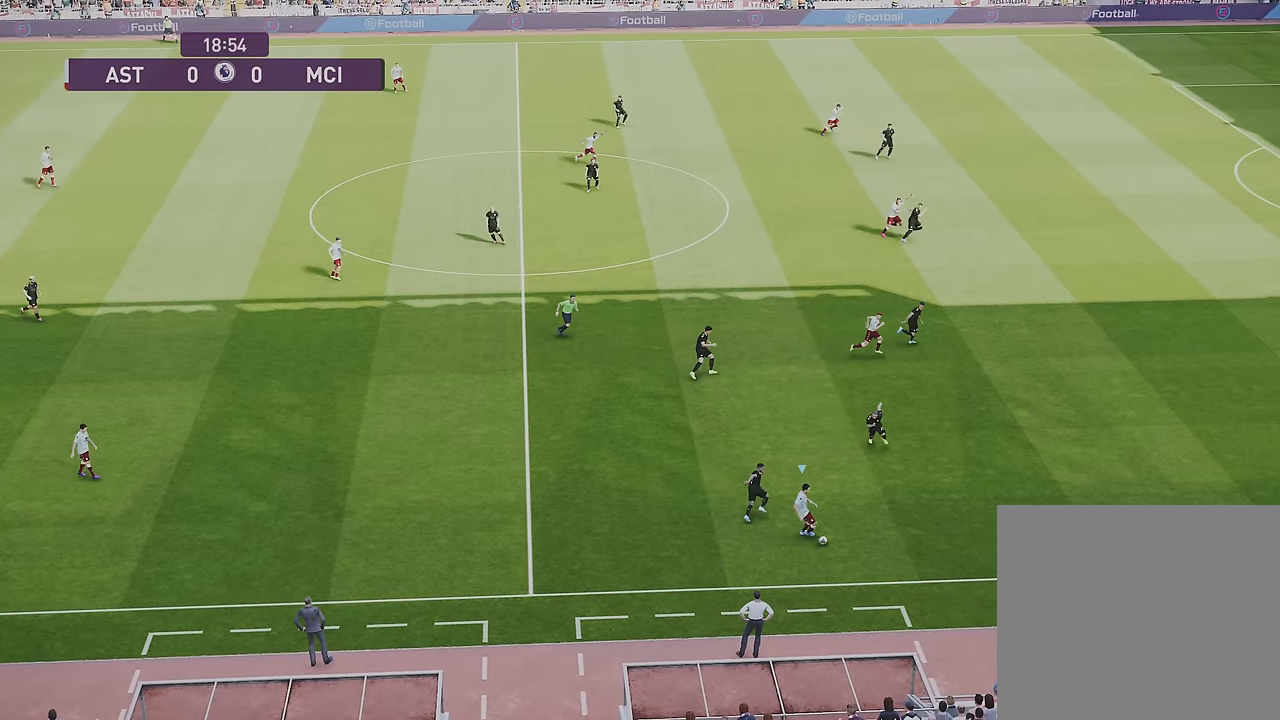
{"buttons": [], "left_stick": "right", "right_stick": "center", "events": [[33, "left_stick", "center"], [133, "left_stick", "right"]]}
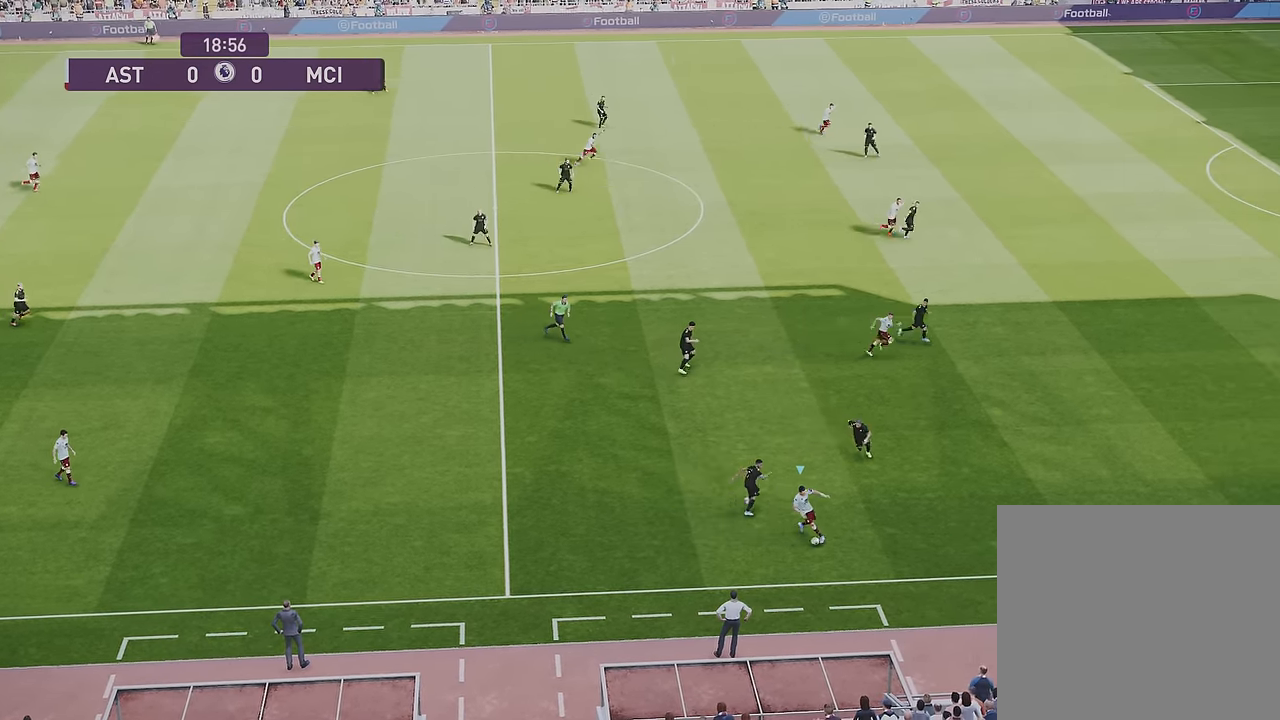
{"buttons": [], "left_stick": "right", "right_stick": "center", "events": []}
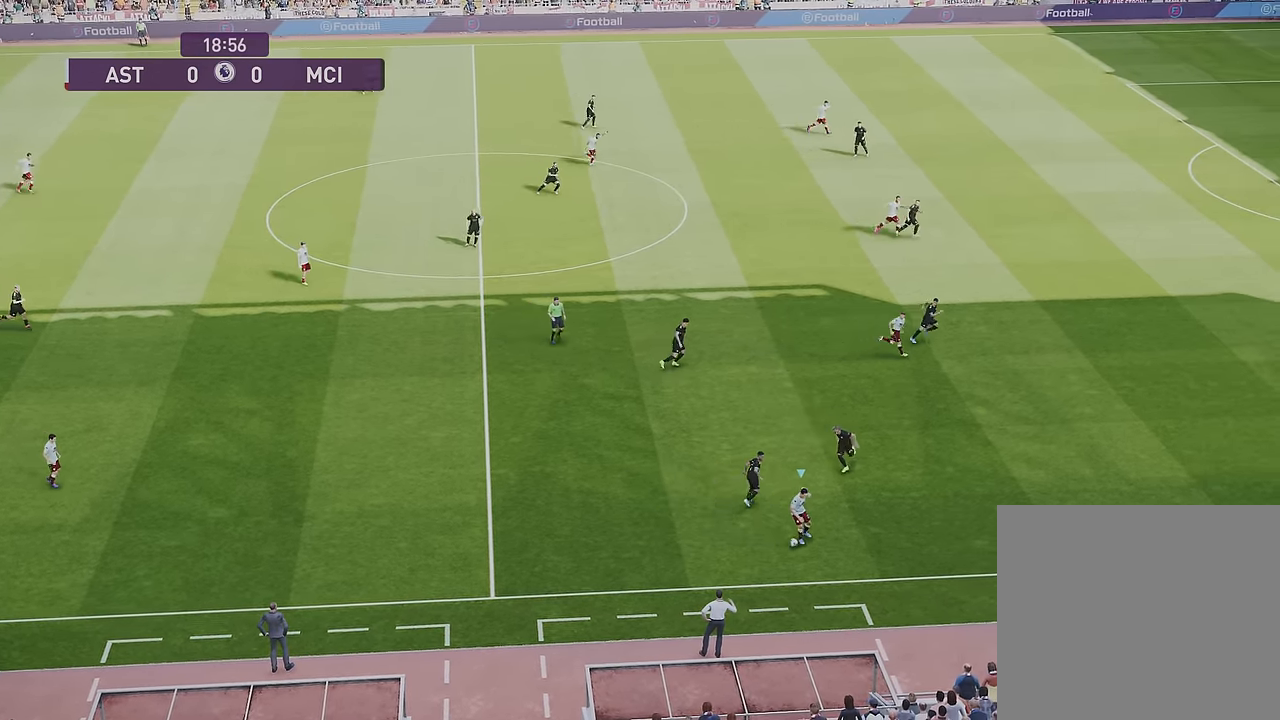
{"buttons": [], "left_stick": "right", "right_stick": "center", "events": []}
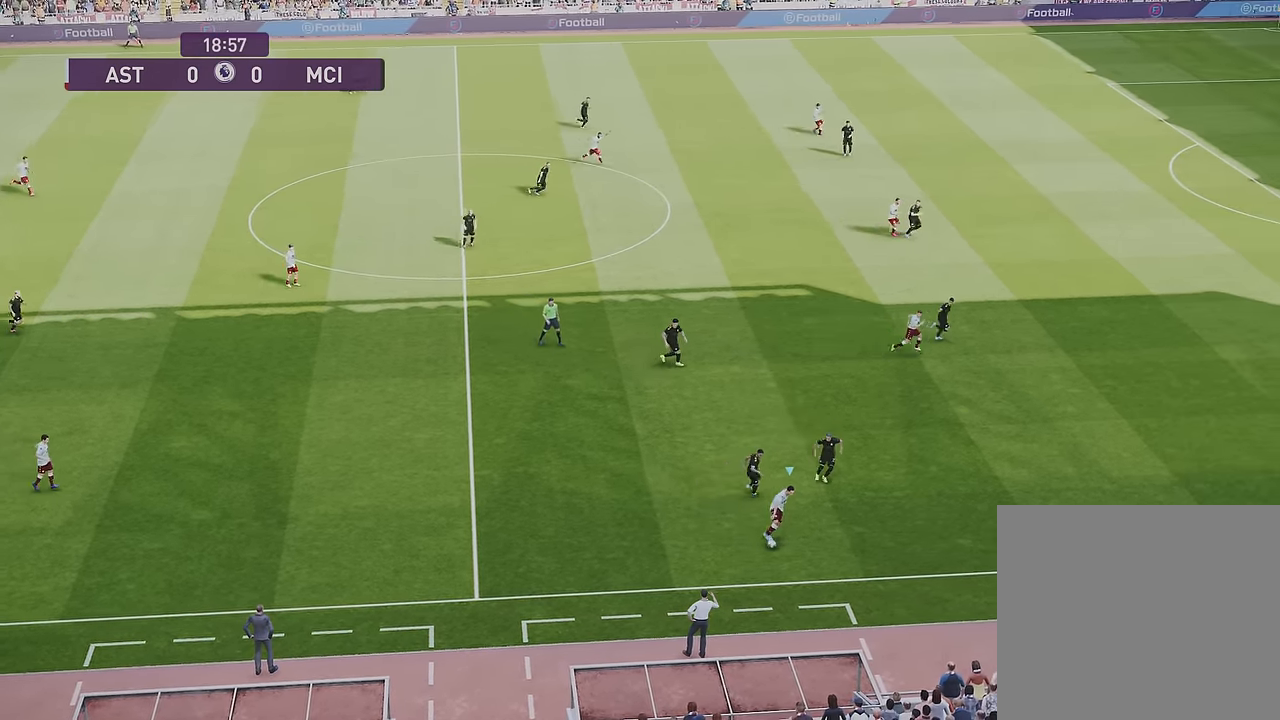
{"buttons": [], "left_stick": "right", "right_stick": "center", "events": []}
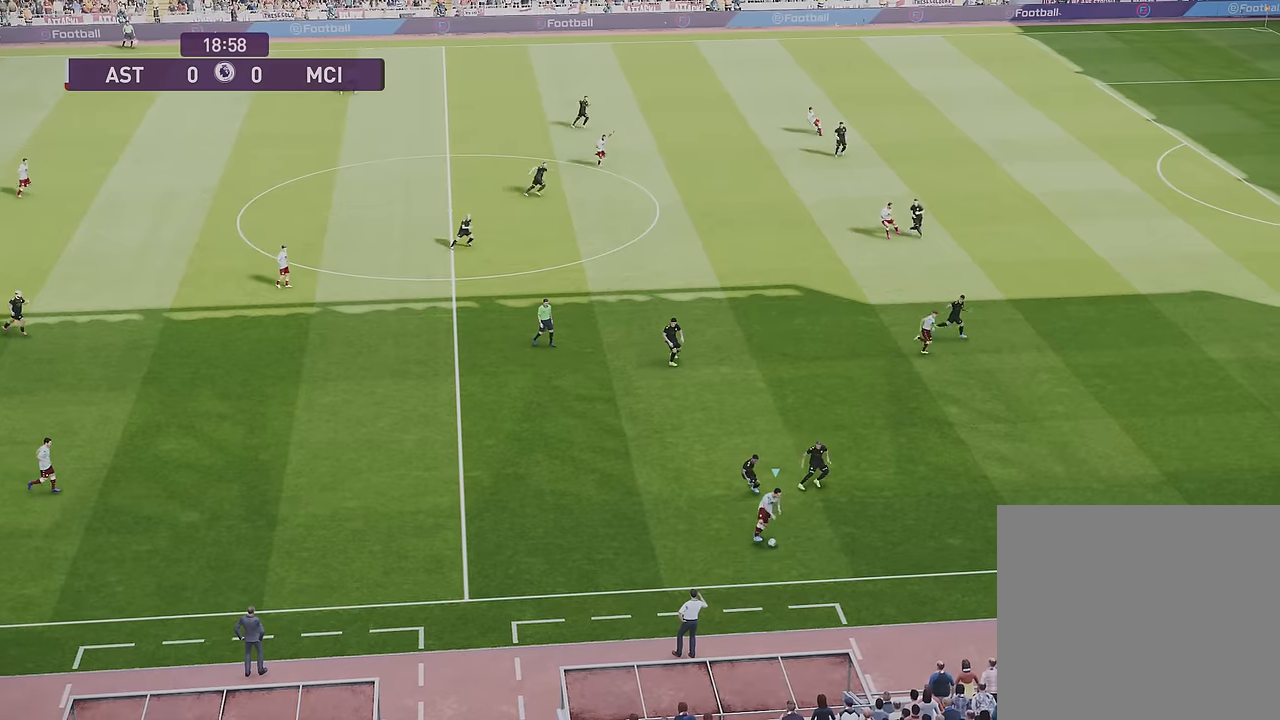
{"buttons": [], "left_stick": "right", "right_stick": "center", "events": []}
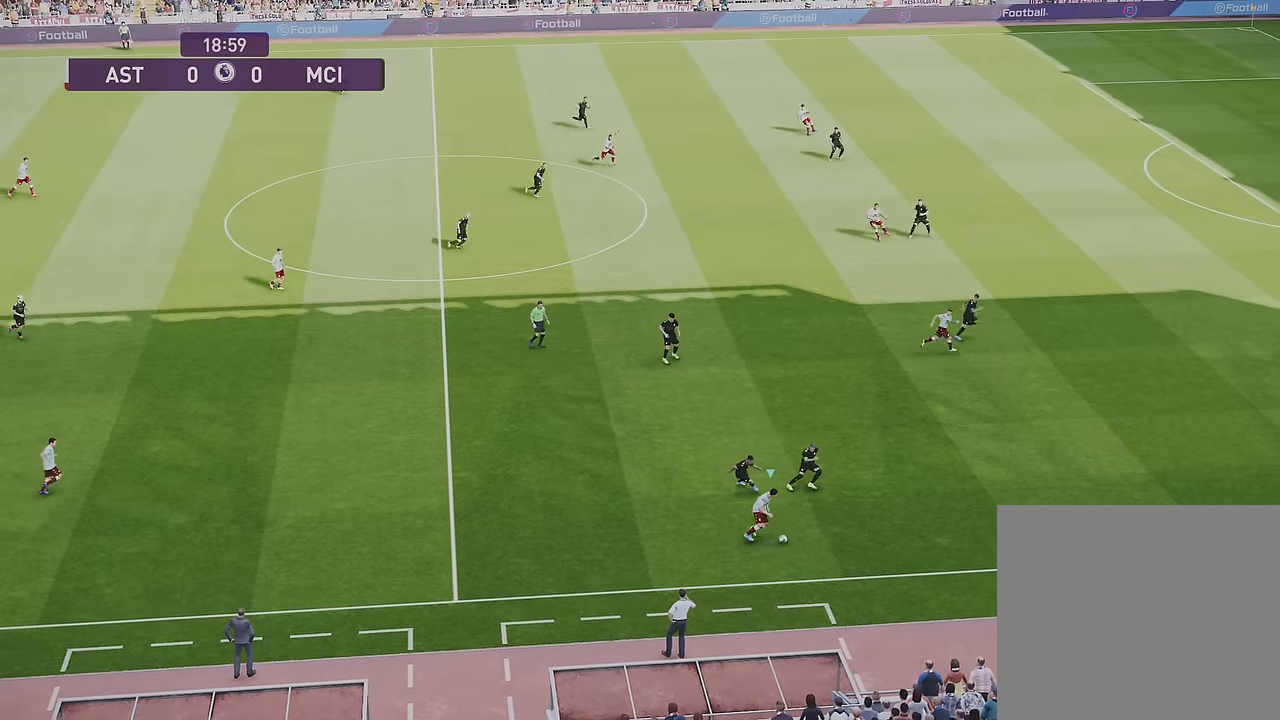
{"buttons": [], "left_stick": "down", "right_stick": "center", "events": [[134, "left_stick", "down-right"], [267, "left_stick", "down"]]}
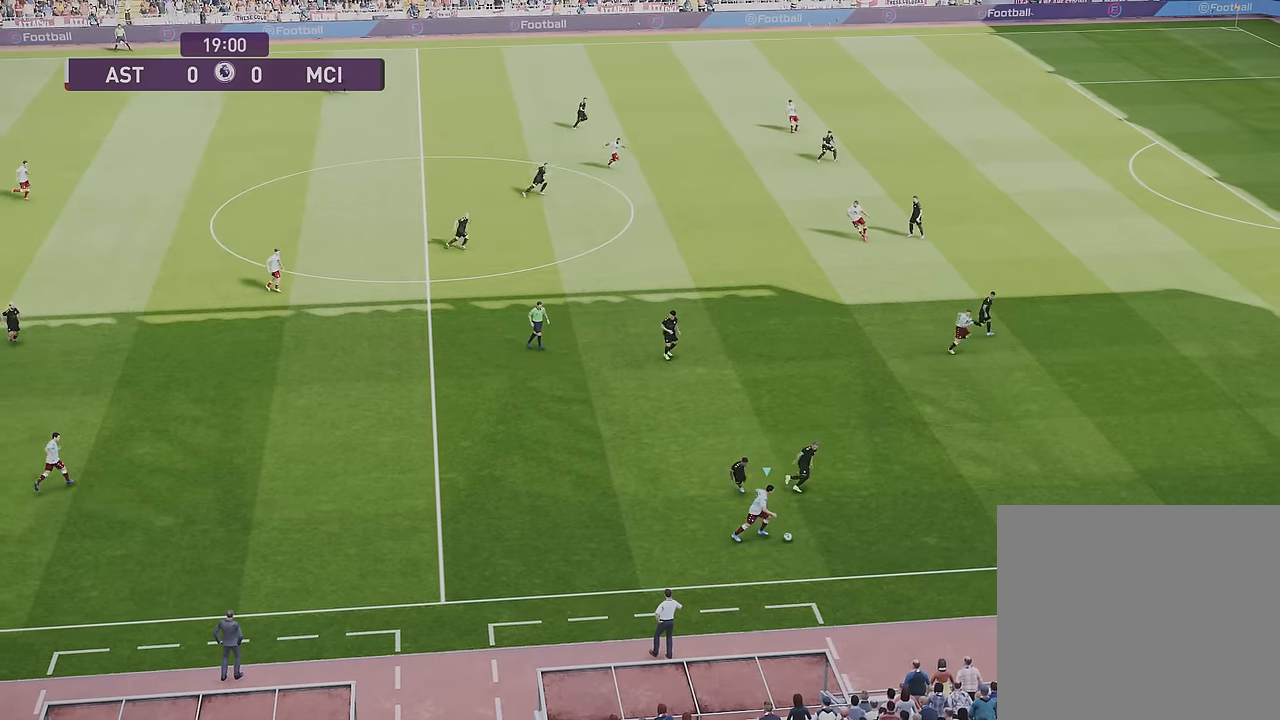
{"buttons": [], "left_stick": "up-left", "right_stick": "center", "events": [[234, "left_stick", "up-left"]]}
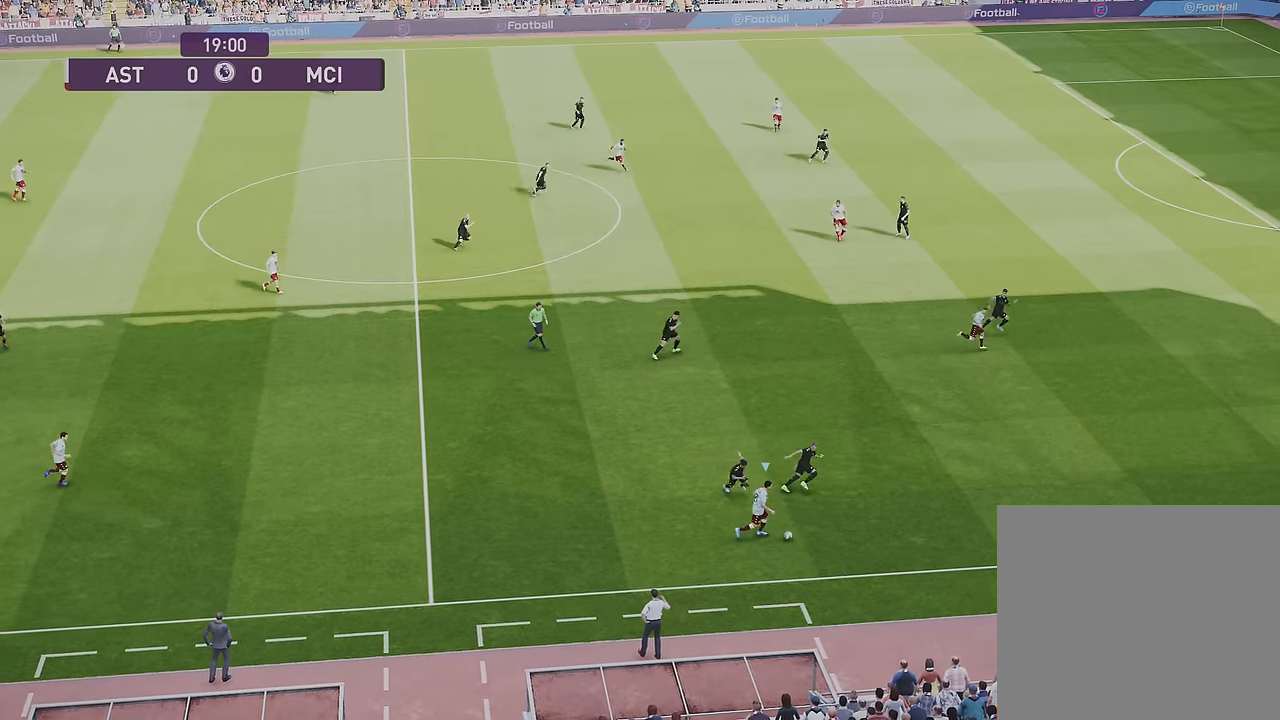
{"buttons": [], "left_stick": "left", "right_stick": "center", "events": [[101, "left_stick", "left"]]}
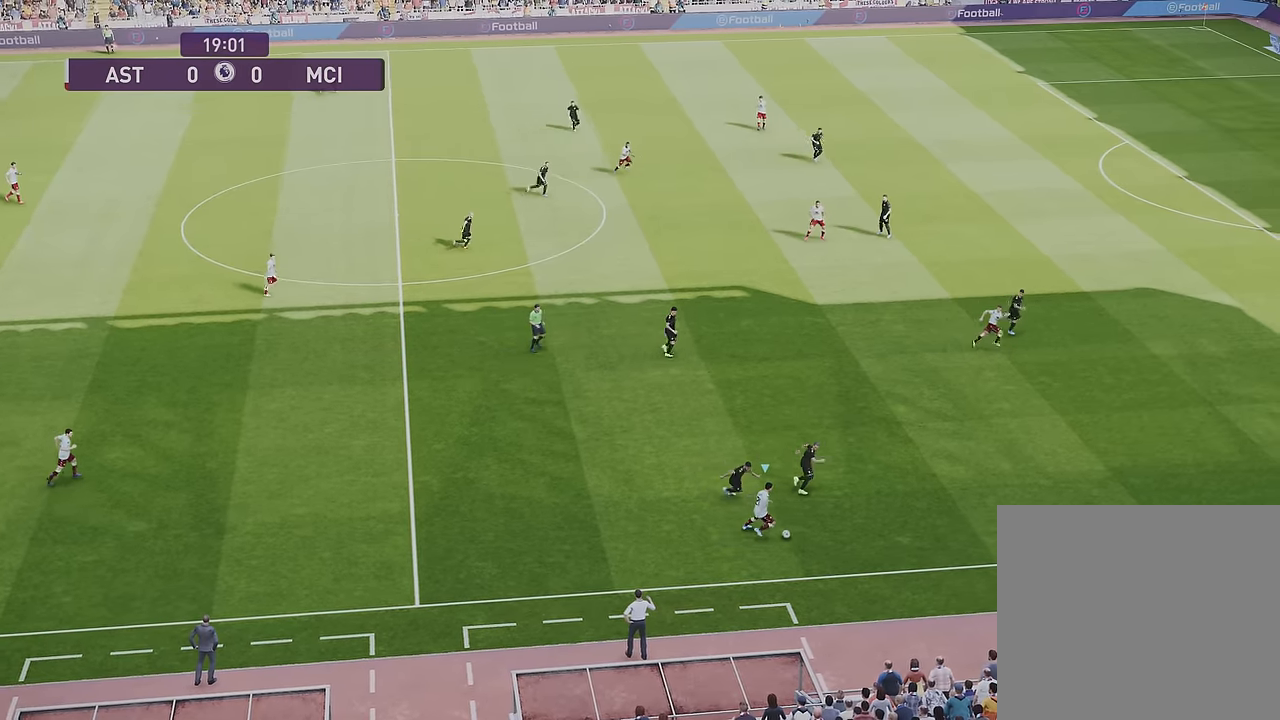
{"buttons": [], "left_stick": "left", "right_stick": "center", "events": []}
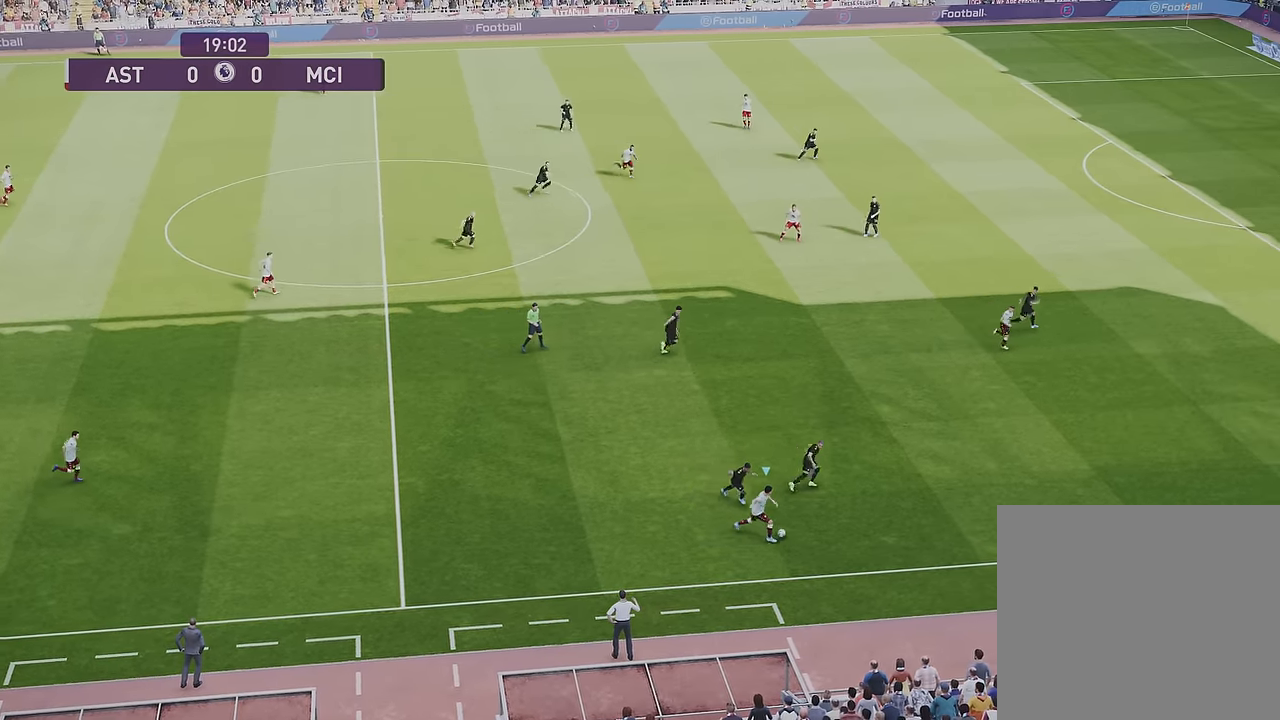
{"buttons": [], "left_stick": "left", "right_stick": "center", "events": []}
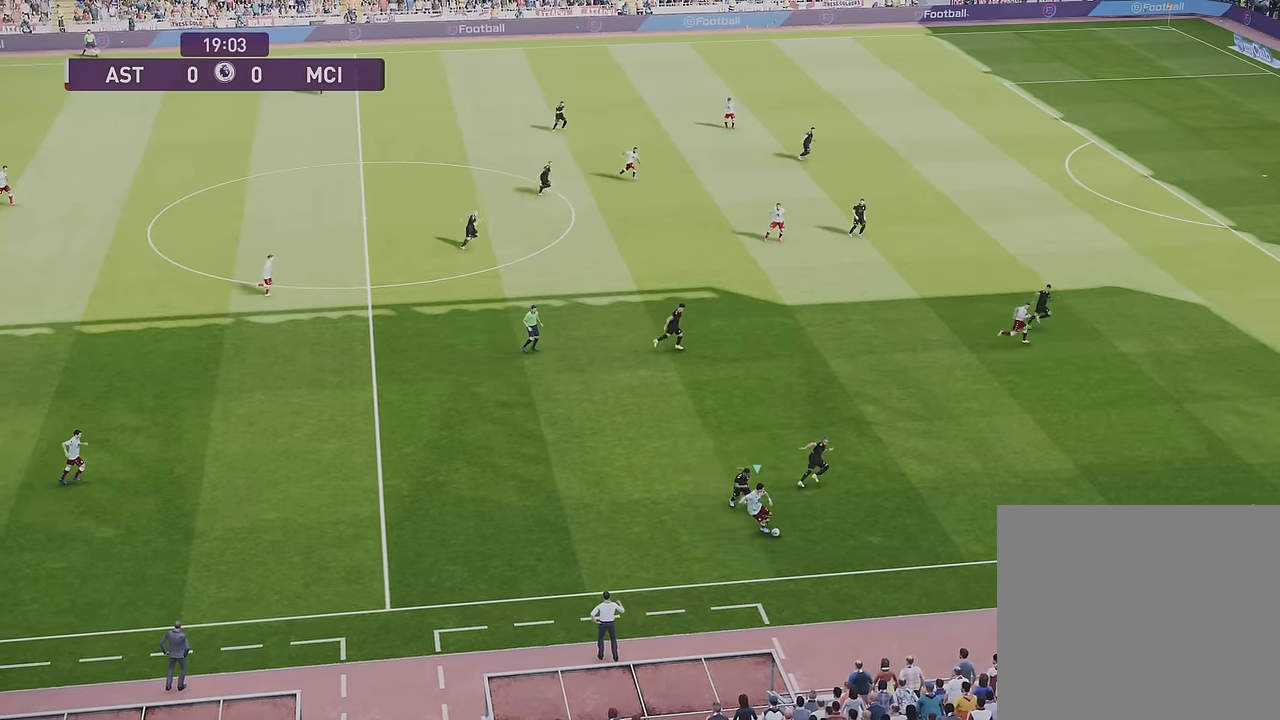
{"buttons": [], "left_stick": "left", "right_stick": "center", "events": []}